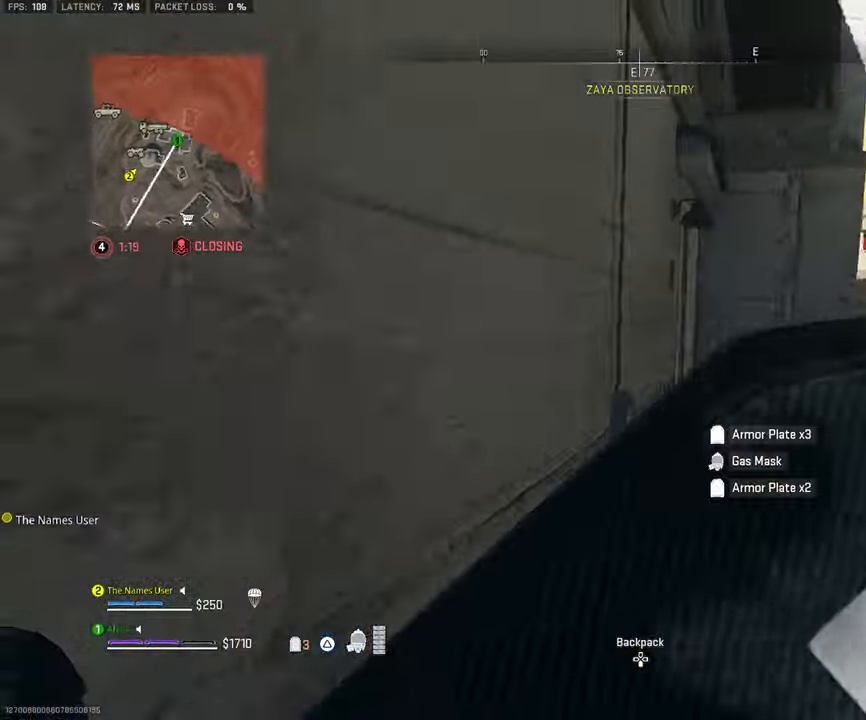
Gameplay with a controller (PlayStation layout); each line is a JSON object with the inputs held at the frame after it. "events" lists button and stick changes between this image and that frame as [ms after this image, input, new state], when the widget could be followed in between. Not read: TOUCHPAD.
{"buttons": [], "left_stick": "left", "right_stick": "center", "events": [[100, "left_stick", "down-left"], [166, "left_stick", "left"], [400, "right_stick", "center"]]}
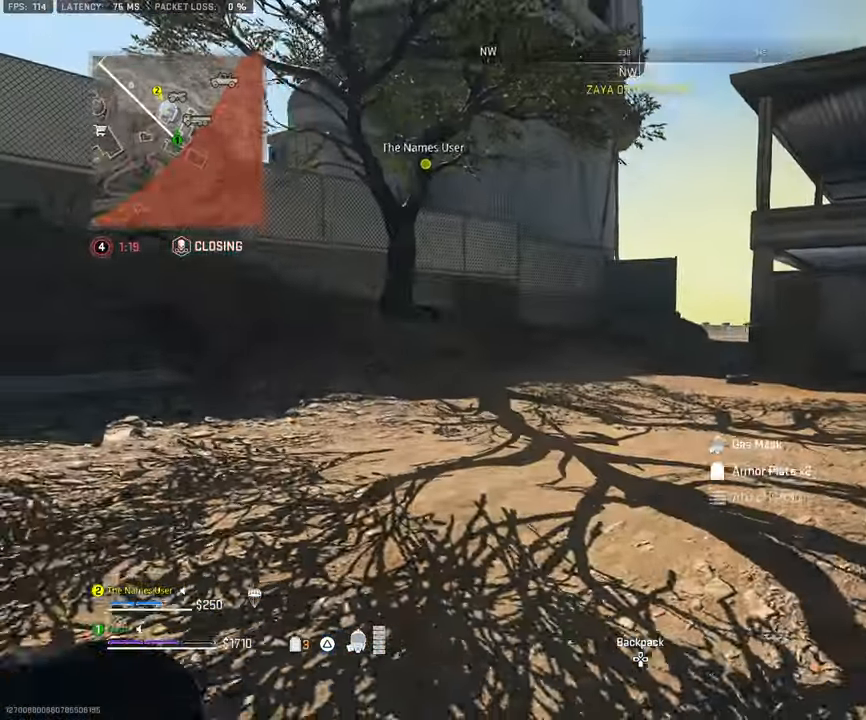
{"buttons": ["L3"], "left_stick": "up", "right_stick": "left", "events": [[283, "left_stick", "up-left"], [416, "left_stick", "up"], [416, "right_stick", "left"], [483, "L3", "down"]]}
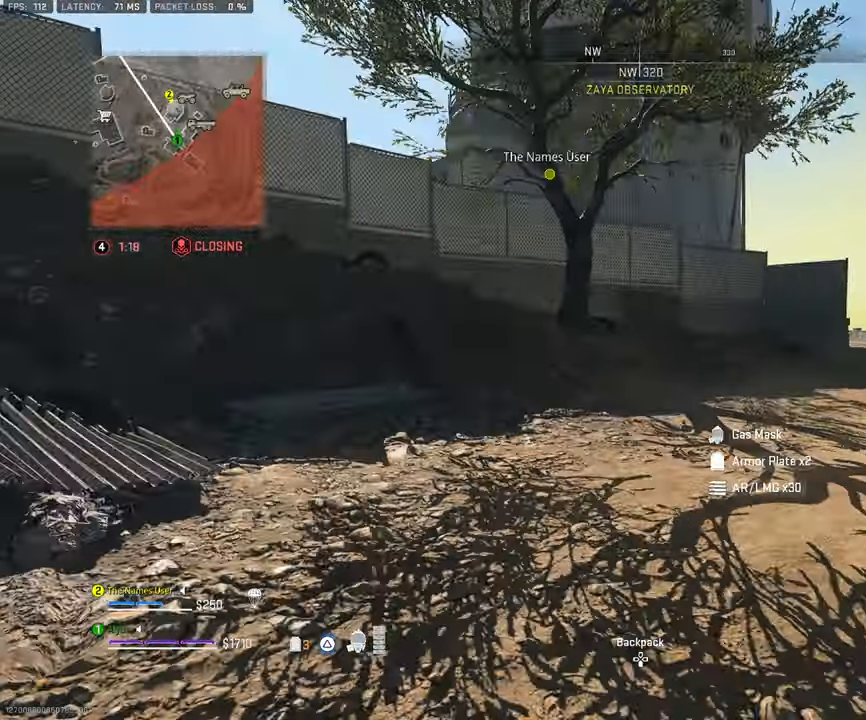
{"buttons": ["L3"], "left_stick": "up", "right_stick": "center", "events": [[83, "L3", "up"], [83, "right_stick", "center"], [200, "L3", "down"], [300, "L3", "up"], [416, "L3", "down"]]}
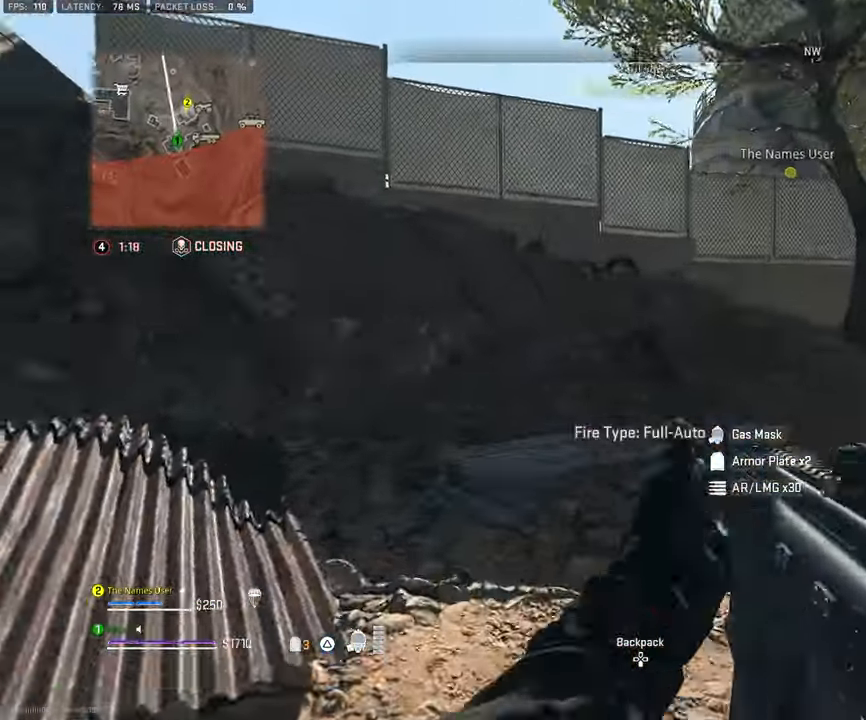
{"buttons": [], "left_stick": "down-left", "right_stick": "center", "events": [[16, "L3", "up"], [133, "L3", "down"], [216, "right_stick", "right"], [283, "left_stick", "up-left"], [333, "CROSS", "down"], [333, "L3", "up"], [466, "left_stick", "down-left"], [466, "right_stick", "center"], [483, "CROSS", "up"]]}
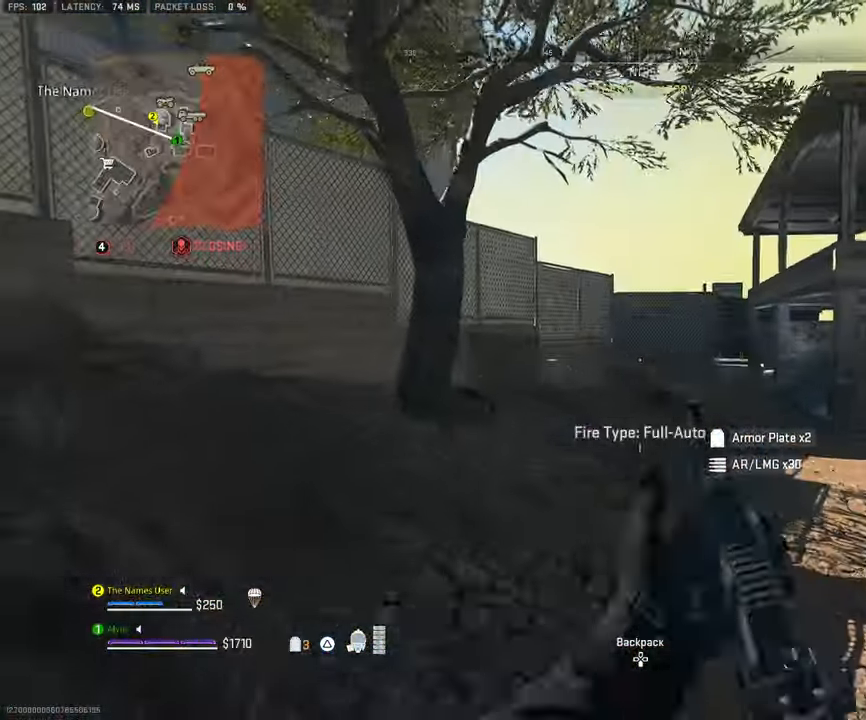
{"buttons": [], "left_stick": "left", "right_stick": "left", "events": [[350, "right_stick", "left"], [483, "left_stick", "left"]]}
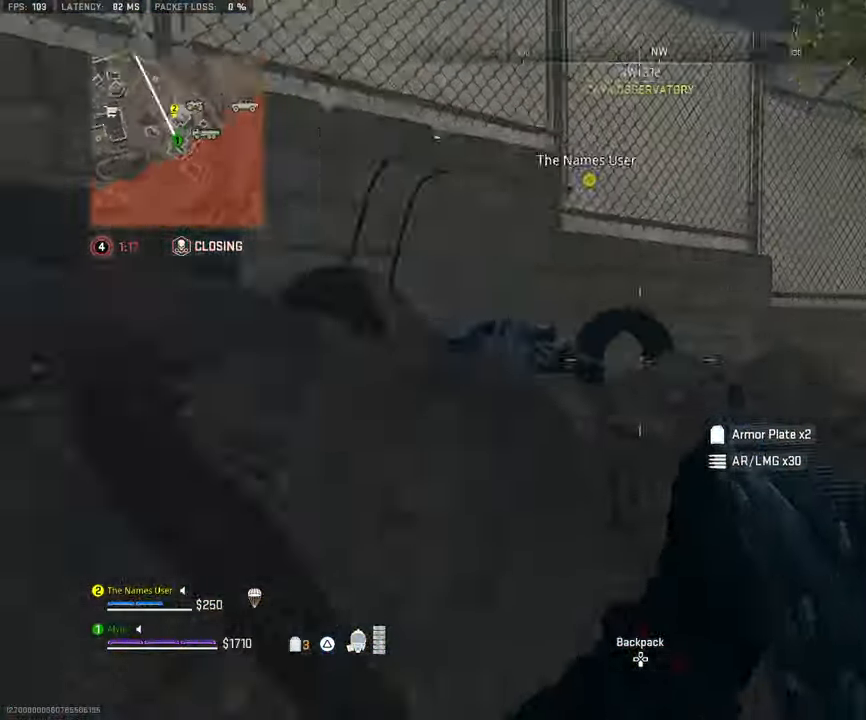
{"buttons": ["CROSS"], "left_stick": "up", "right_stick": "center"}
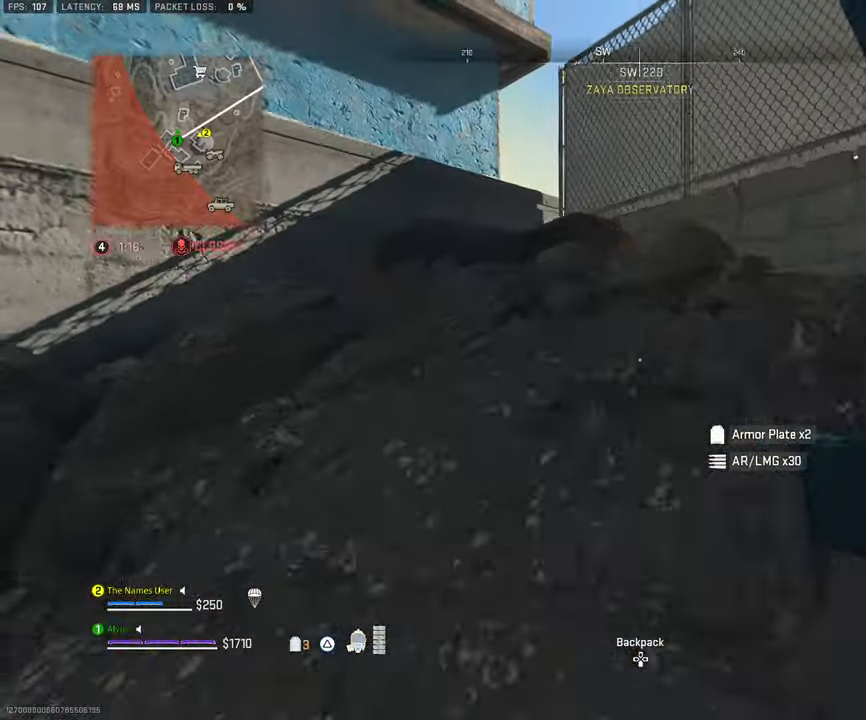
{"buttons": ["L3"], "left_stick": "up", "right_stick": "center", "events": [[100, "CROSS", "up"], [200, "CROSS", "down"], [467, "CROSS", "up"], [483, "L3", "down"]]}
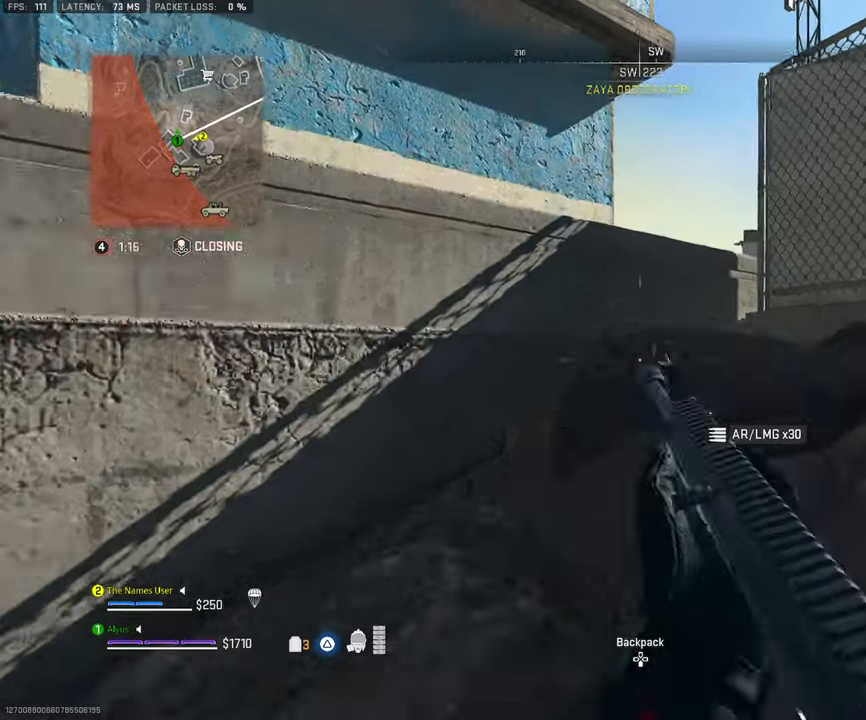
{"buttons": ["CROSS"], "left_stick": "up-left", "right_stick": "down-right", "events": [[283, "L3", "up"], [400, "right_stick", "down-right"], [467, "CROSS", "down"], [483, "left_stick", "up-left"]]}
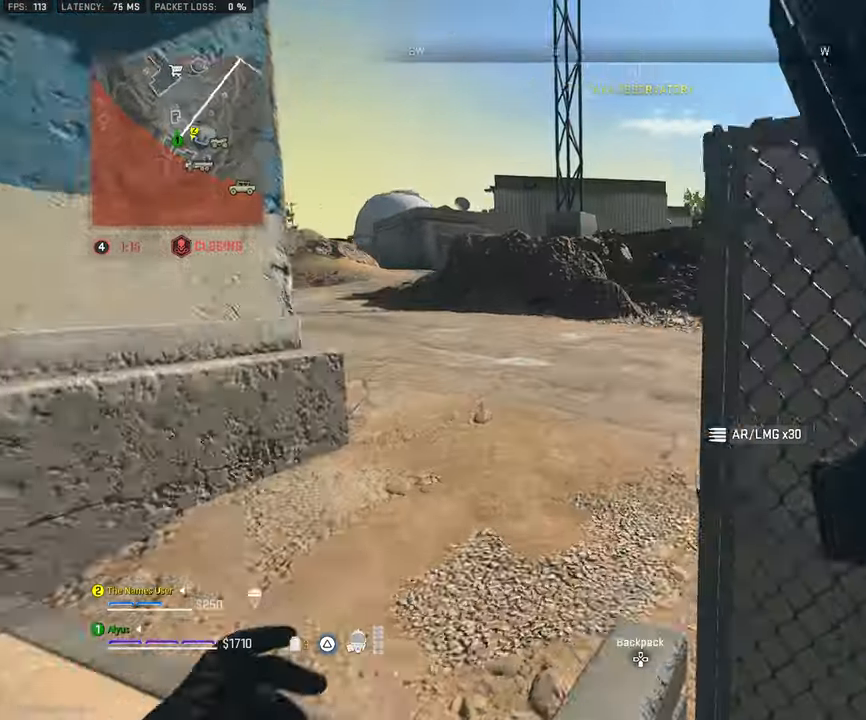
{"buttons": [], "left_stick": "center", "right_stick": "right", "events": [[83, "CROSS", "up"], [200, "left_stick", "left"], [317, "right_stick", "right"], [500, "left_stick", "center"]]}
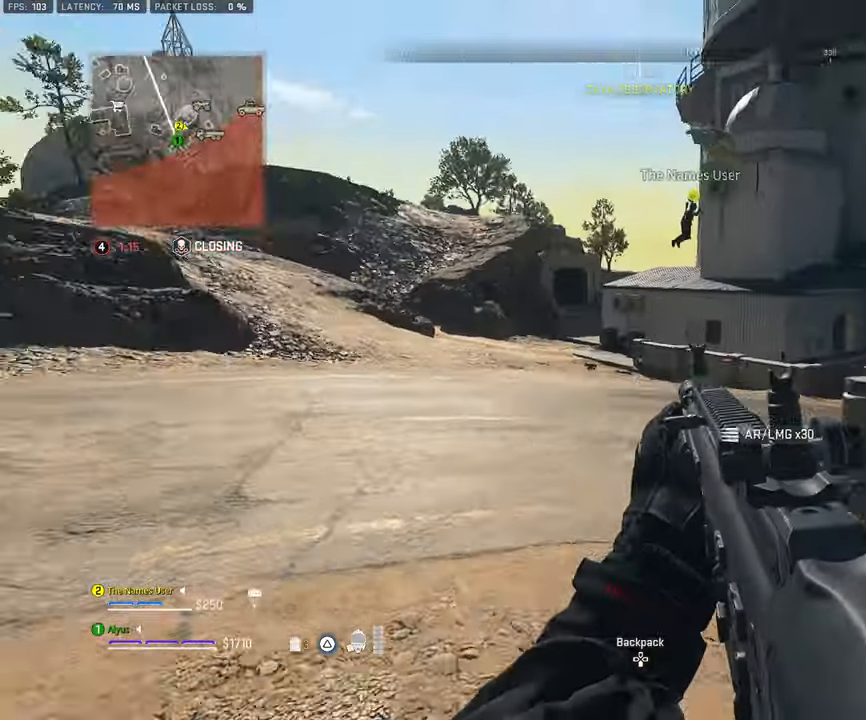
{"buttons": [], "left_stick": "up-right", "right_stick": "center"}
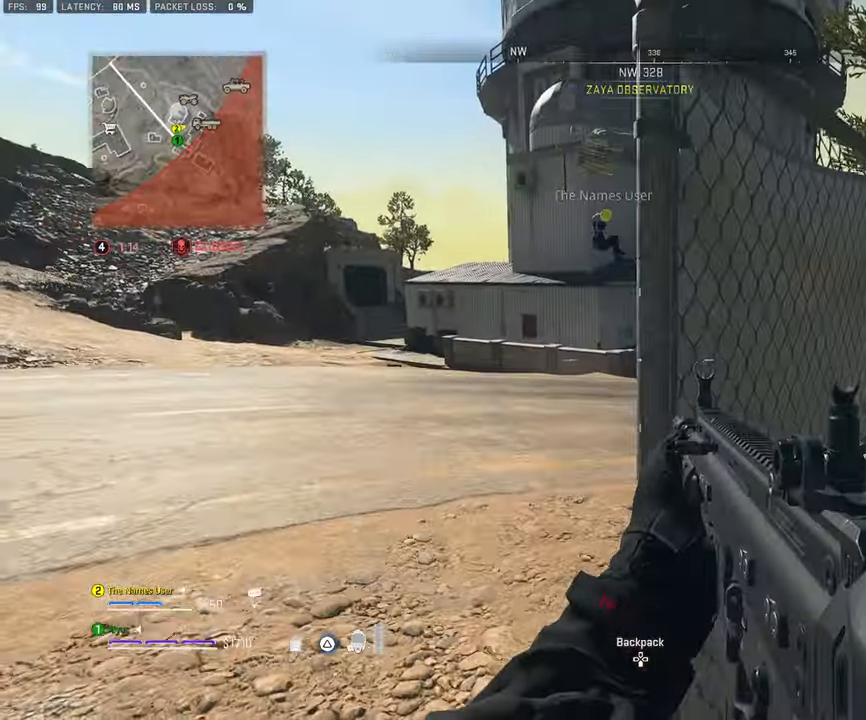
{"buttons": [], "left_stick": "up-left", "right_stick": "right", "events": [[33, "CROSS", "down"], [183, "left_stick", "center"], [200, "CROSS", "up"], [283, "right_stick", "right"], [383, "left_stick", "up-left"]]}
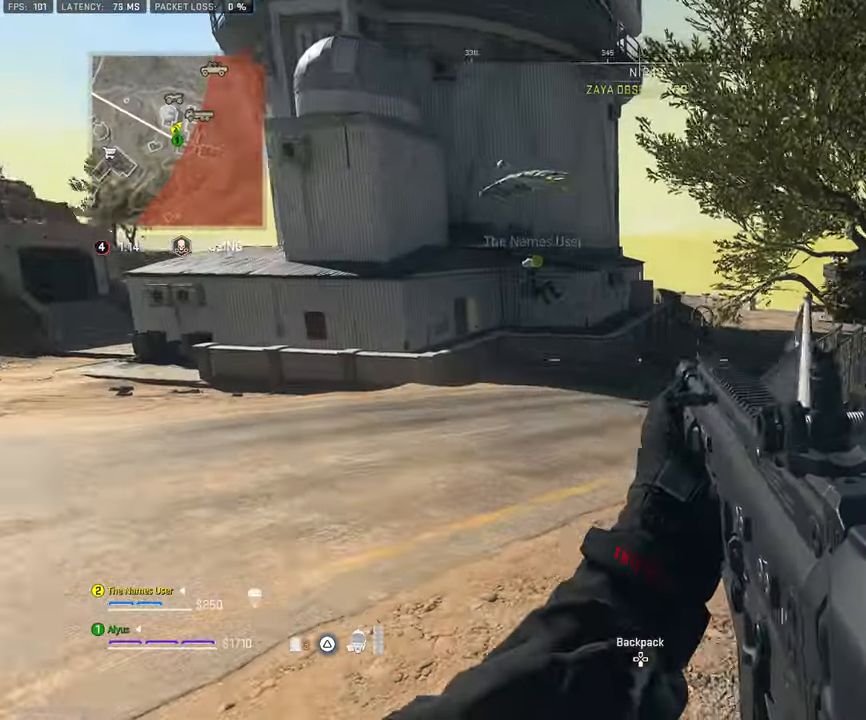
{"buttons": [], "left_stick": "center", "right_stick": "center", "events": [[67, "right_stick", "center"], [150, "left_stick", "center"]]}
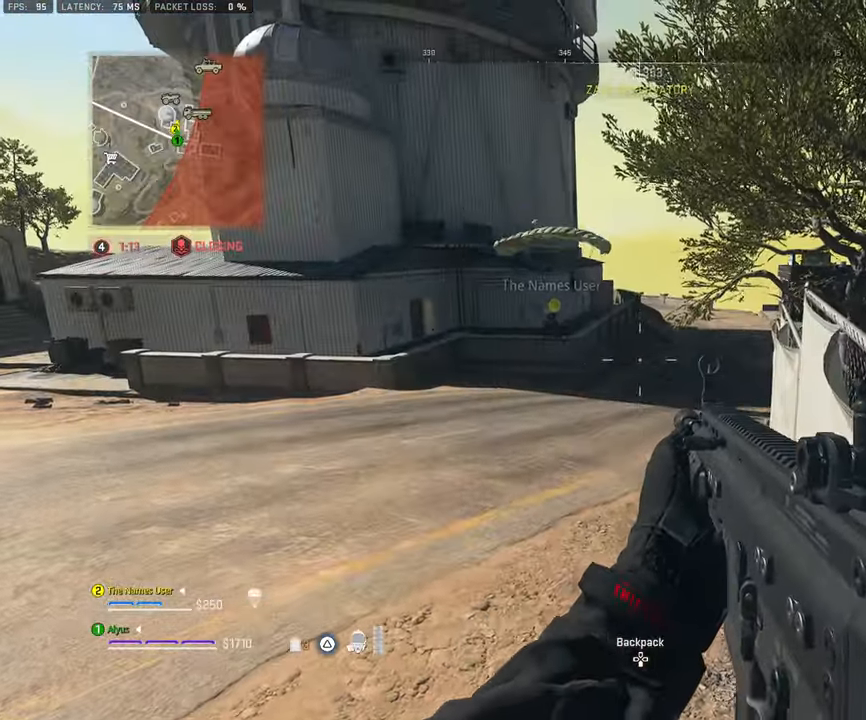
{"buttons": [], "left_stick": "right", "right_stick": "center", "events": [[100, "left_stick", "right"], [183, "left_stick", "center"], [400, "left_stick", "right"]]}
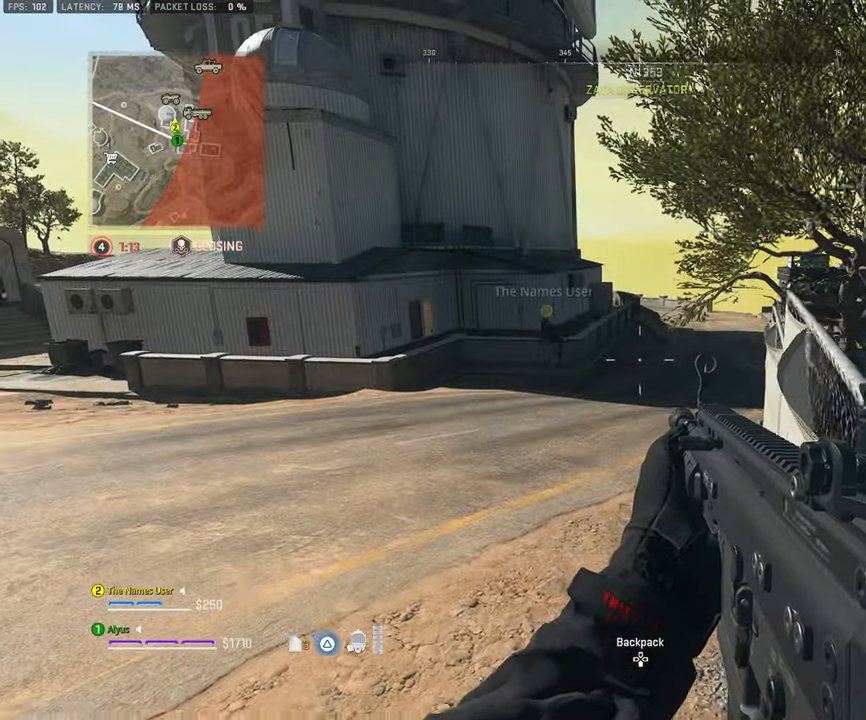
{"buttons": [], "left_stick": "right", "right_stick": "center", "events": [[83, "right_stick", "left"], [250, "left_stick", "up-right"], [300, "right_stick", "center"], [400, "left_stick", "center"], [450, "left_stick", "right"]]}
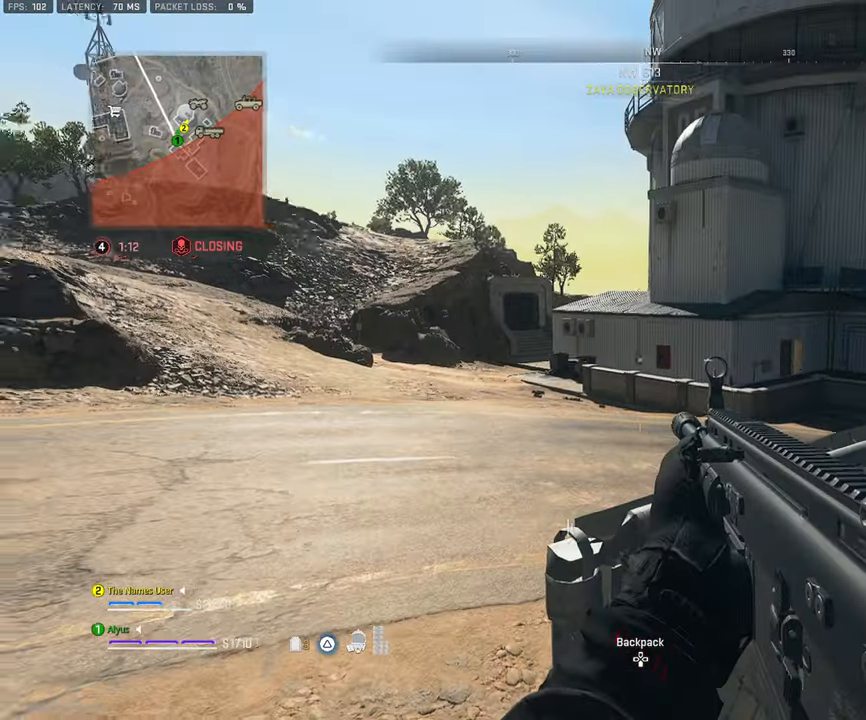
{"buttons": [], "left_stick": "center", "right_stick": "center", "events": [[17, "right_stick", "up-left"], [100, "left_stick", "down-right"], [200, "right_stick", "center"], [217, "left_stick", "center"]]}
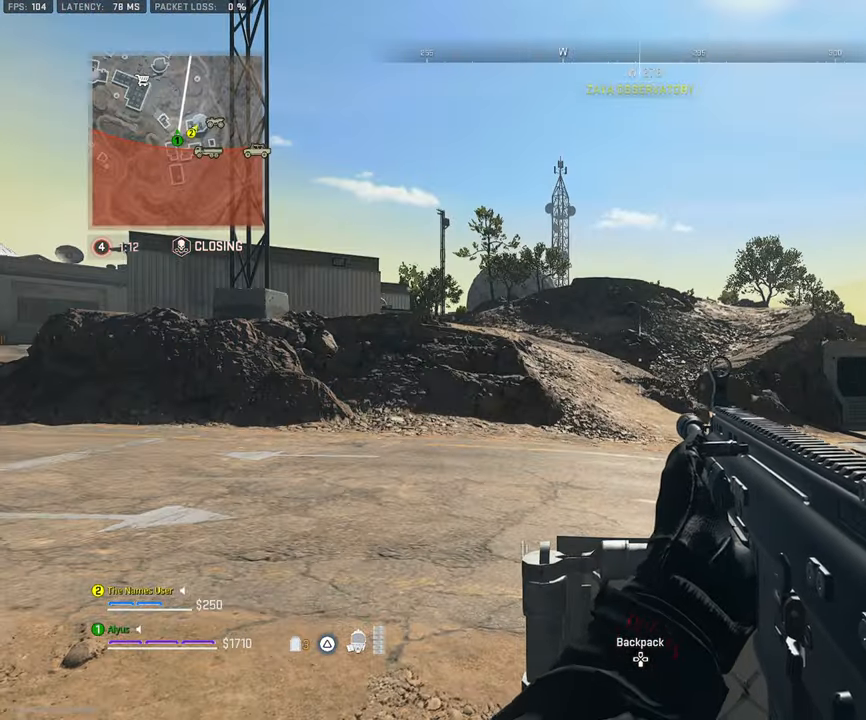
{"buttons": [], "left_stick": "center", "right_stick": "center", "events": []}
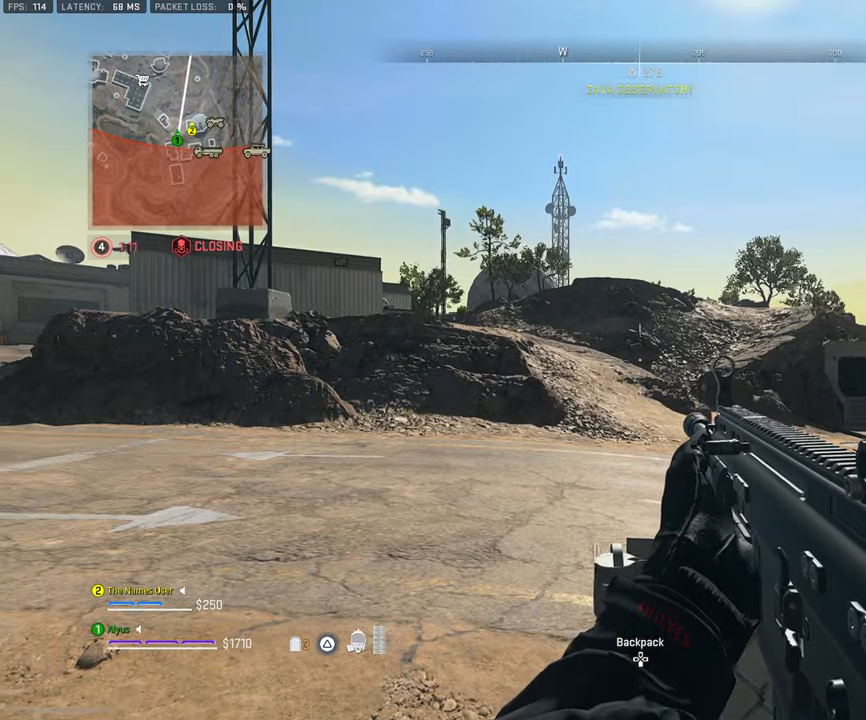
{"buttons": [], "left_stick": "left", "right_stick": "right", "events": [[300, "left_stick", "left"], [384, "right_stick", "right"]]}
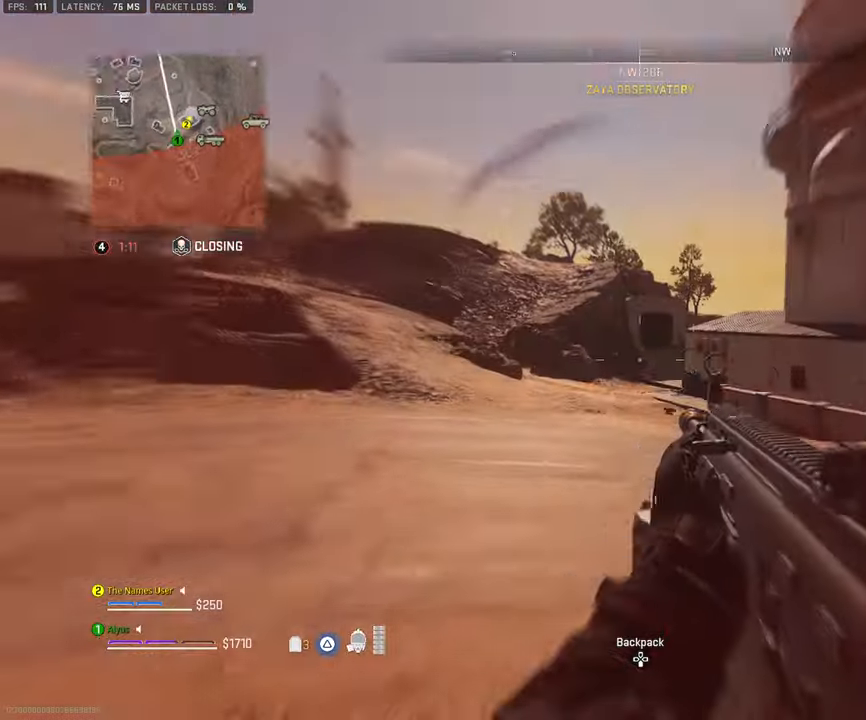
{"buttons": [], "left_stick": "down", "right_stick": "left", "events": [[184, "left_stick", "down"], [284, "left_stick", "right"], [317, "right_stick", "center"], [434, "right_stick", "left"], [500, "left_stick", "down"]]}
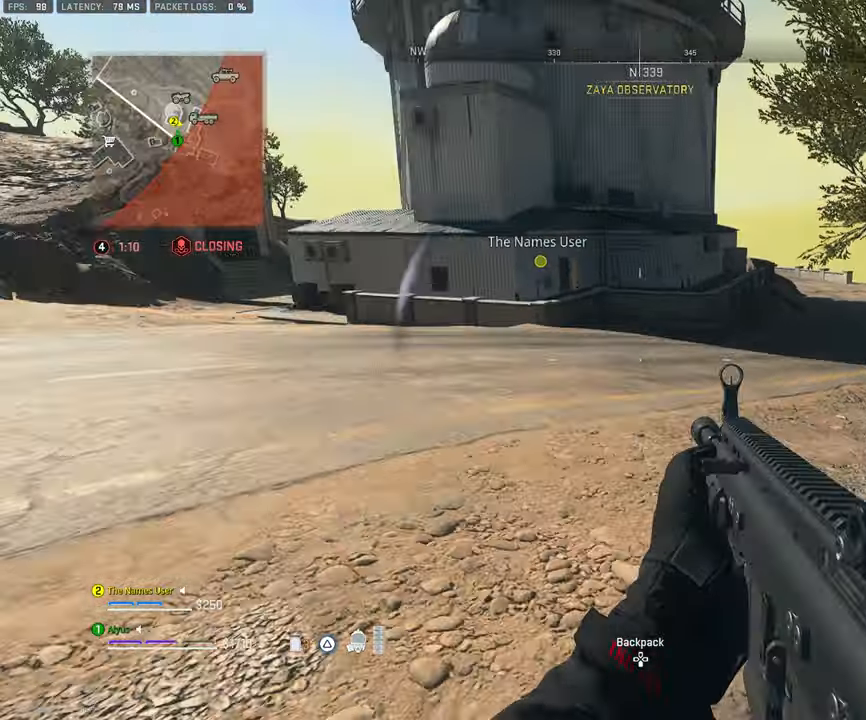
{"buttons": ["L3"], "left_stick": "up", "right_stick": "right", "events": [[84, "left_stick", "left"], [134, "left_stick", "up-left"], [167, "L3", "down"], [250, "right_stick", "center"], [267, "L3", "up"], [267, "left_stick", "up"], [334, "L3", "down"], [367, "right_stick", "right"]]}
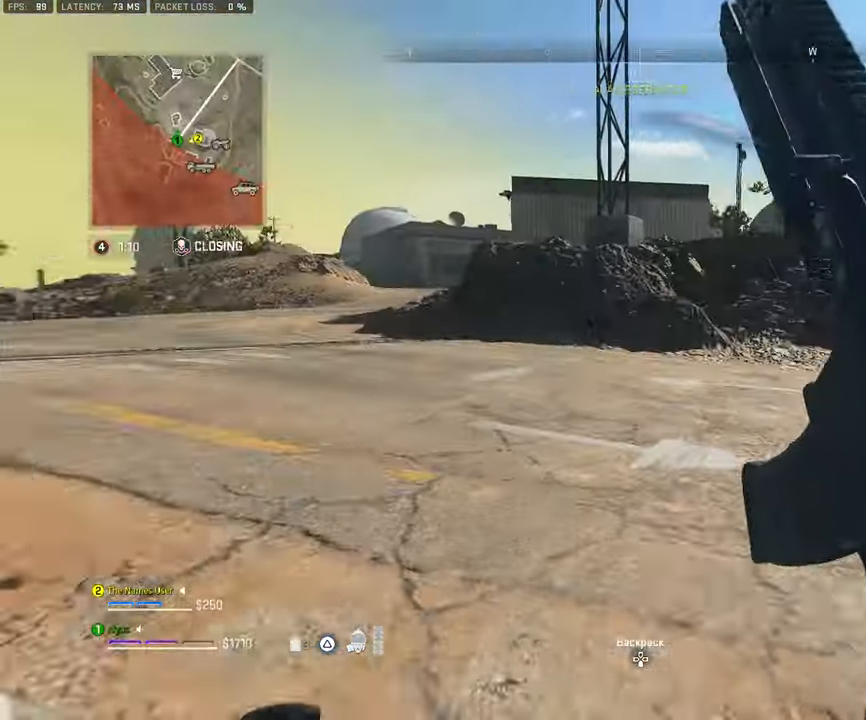
{"buttons": ["L3", "R3"], "left_stick": "up-left", "right_stick": "center", "events": [[34, "right_stick", "center"], [134, "left_stick", "up-left"], [167, "right_stick", "left"], [184, "R3", "down"], [284, "right_stick", "center"]]}
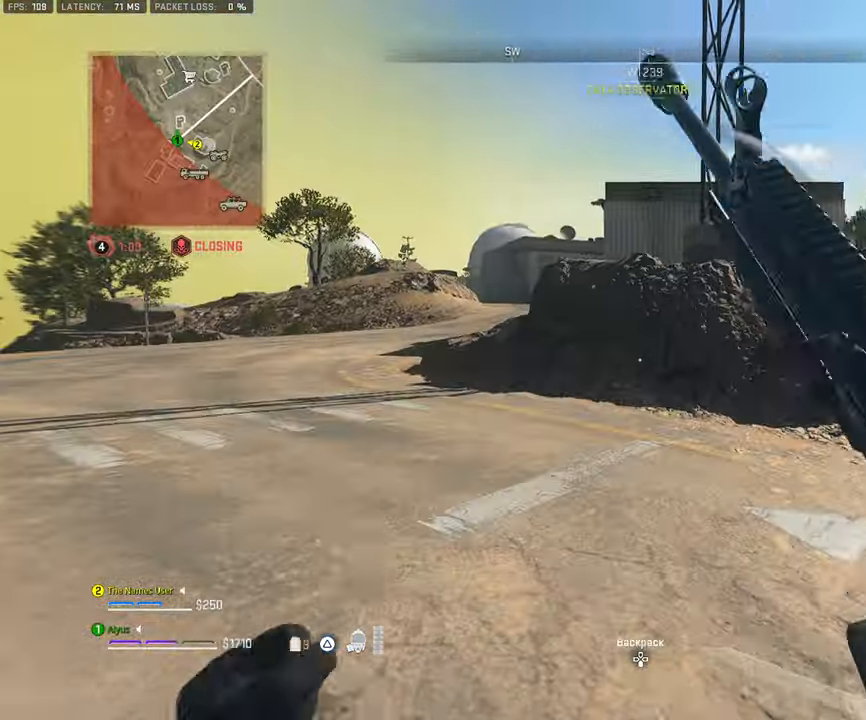
{"buttons": [], "left_stick": "up", "right_stick": "center", "events": [[67, "L3", "up"], [84, "R3", "up"], [217, "right_stick", "right"], [317, "right_stick", "center"], [417, "left_stick", "up"]]}
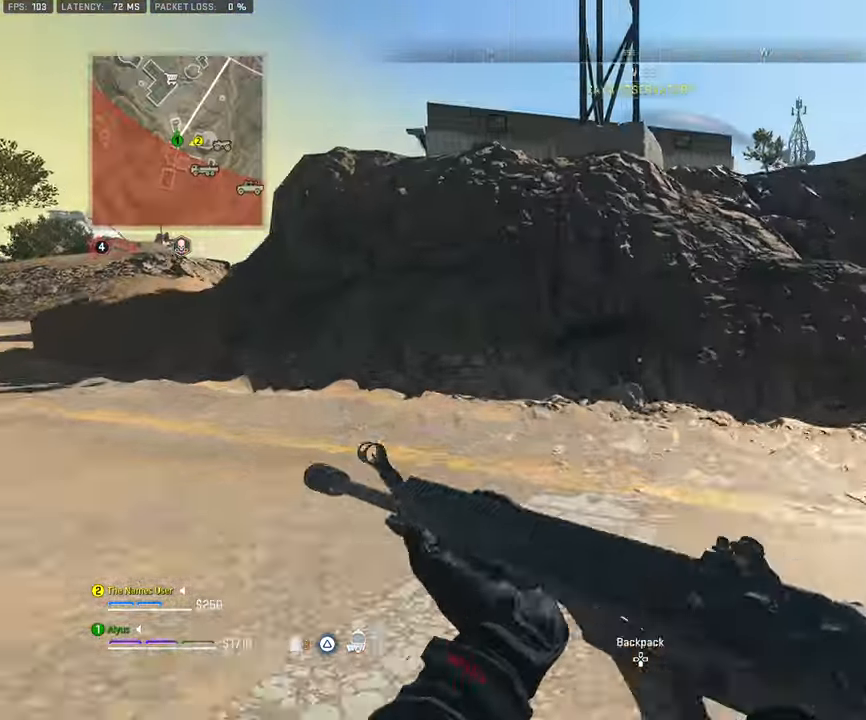
{"buttons": ["L3"], "left_stick": "up-left", "right_stick": "right", "events": [[134, "right_stick", "right"], [200, "right_stick", "center"], [217, "L3", "down"], [217, "left_stick", "up-left"], [300, "right_stick", "right"], [317, "L3", "up"], [434, "L3", "down"]]}
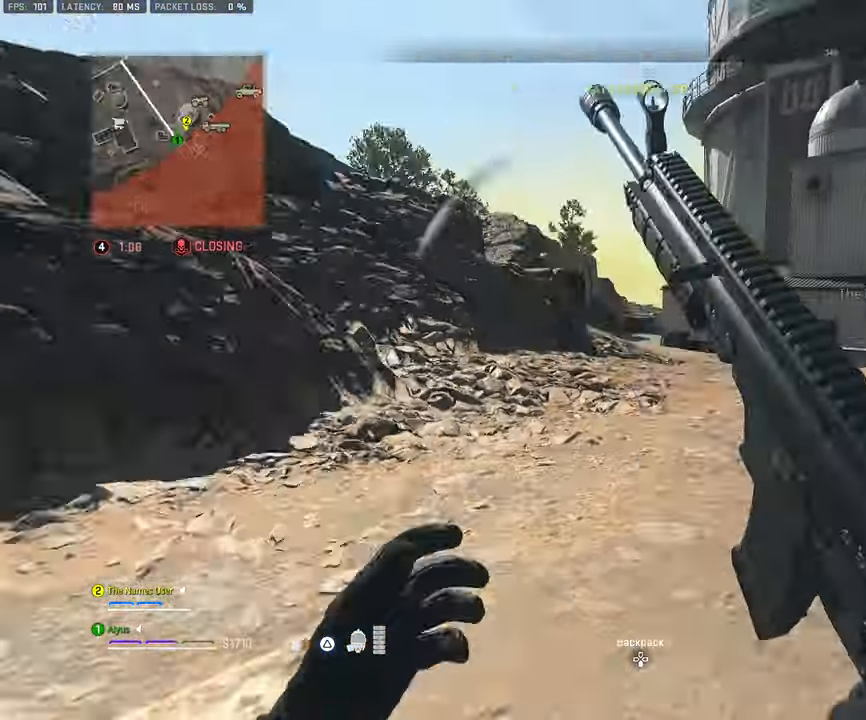
{"buttons": [], "left_stick": "down-left", "right_stick": "center", "events": [[84, "L3", "up"], [234, "left_stick", "down-left"], [317, "right_stick", "center"]]}
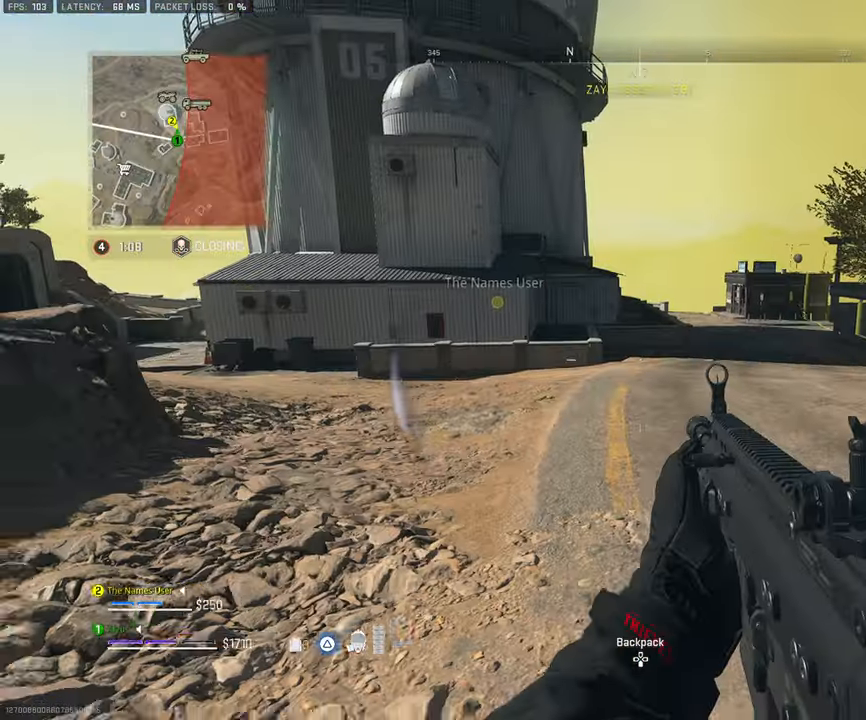
{"buttons": [], "left_stick": "down", "right_stick": "center", "events": [[67, "left_stick", "down"]]}
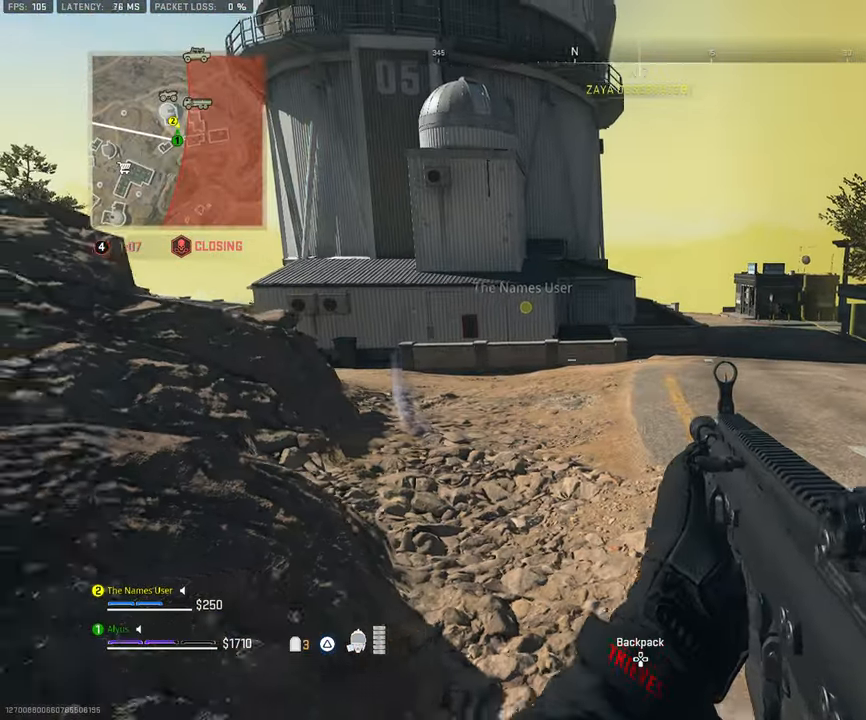
{"buttons": ["L1"], "left_stick": "up-right", "right_stick": "up-right", "events": [[50, "right_stick", "right"], [67, "L1", "down"], [134, "left_stick", "right"], [167, "right_stick", "center"], [267, "left_stick", "up-right"], [434, "right_stick", "up-right"]]}
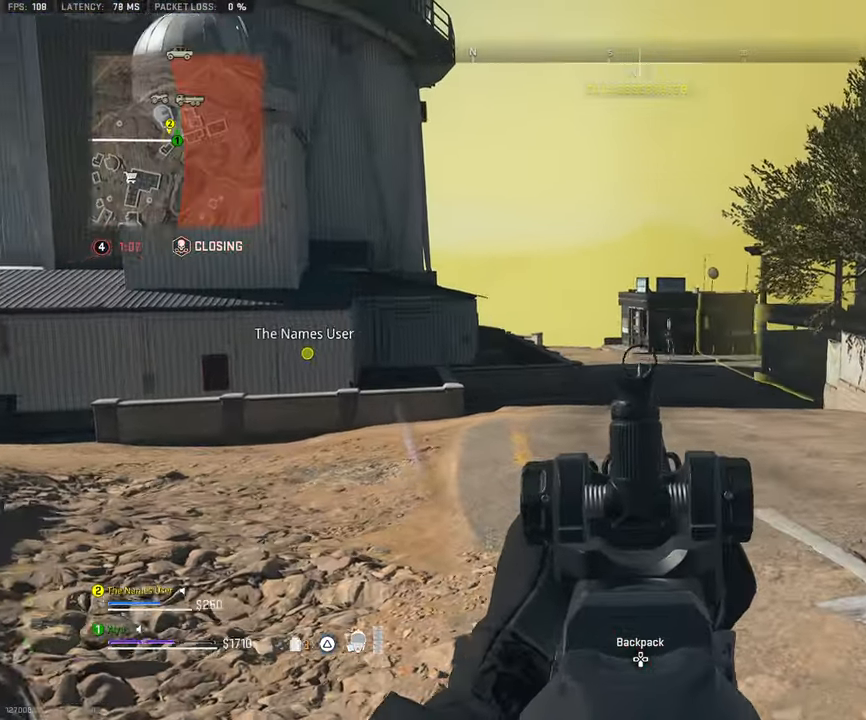
{"buttons": ["L1", "R1"], "left_stick": "left", "right_stick": "center", "events": [[134, "left_stick", "right"], [334, "R1", "down"], [350, "right_stick", "center"], [384, "left_stick", "center"], [434, "left_stick", "left"]]}
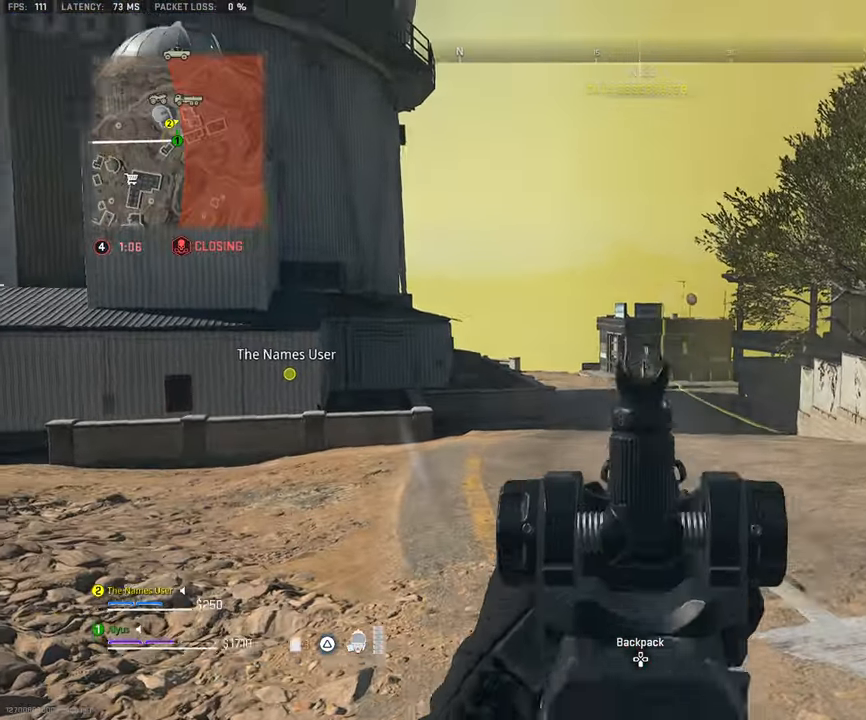
{"buttons": ["L1", "R1"], "left_stick": "center", "right_stick": "center", "events": [[17, "left_stick", "center"]]}
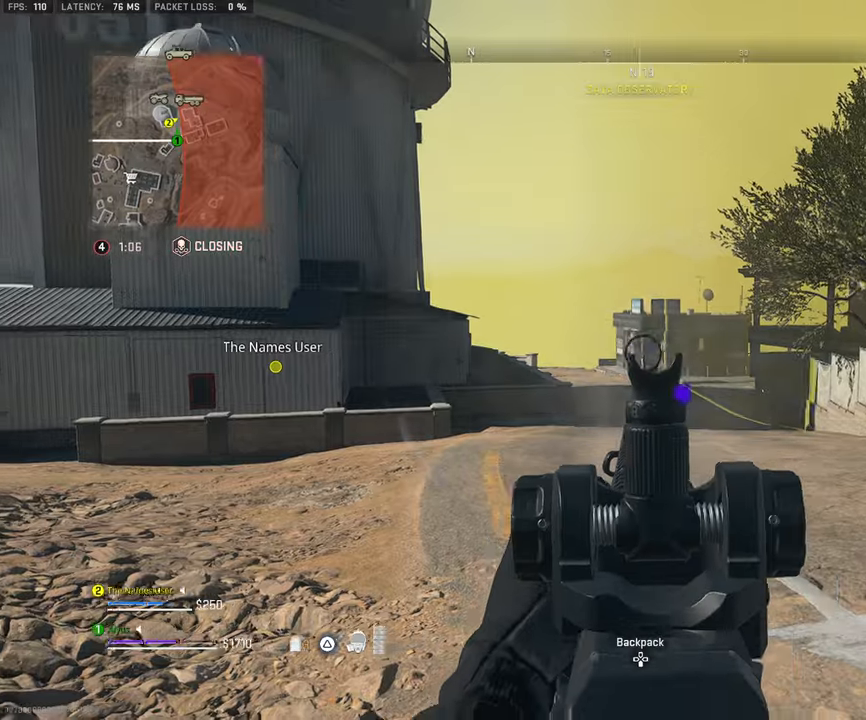
{"buttons": ["L1", "R1"], "left_stick": "center", "right_stick": "down", "events": [[50, "right_stick", "left"], [183, "right_stick", "down-left"], [216, "left_stick", "right"], [350, "left_stick", "center"], [383, "right_stick", "down"]]}
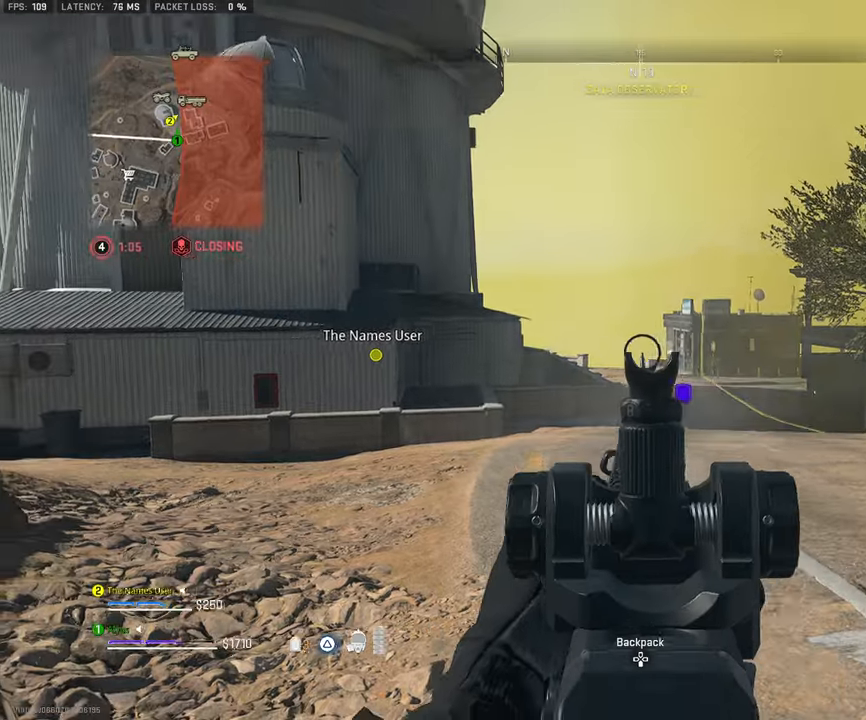
{"buttons": ["L1"], "left_stick": "center", "right_stick": "right", "events": [[300, "R1", "up"], [316, "right_stick", "center"], [383, "left_stick", "down-left"], [466, "right_stick", "right"], [483, "left_stick", "center"]]}